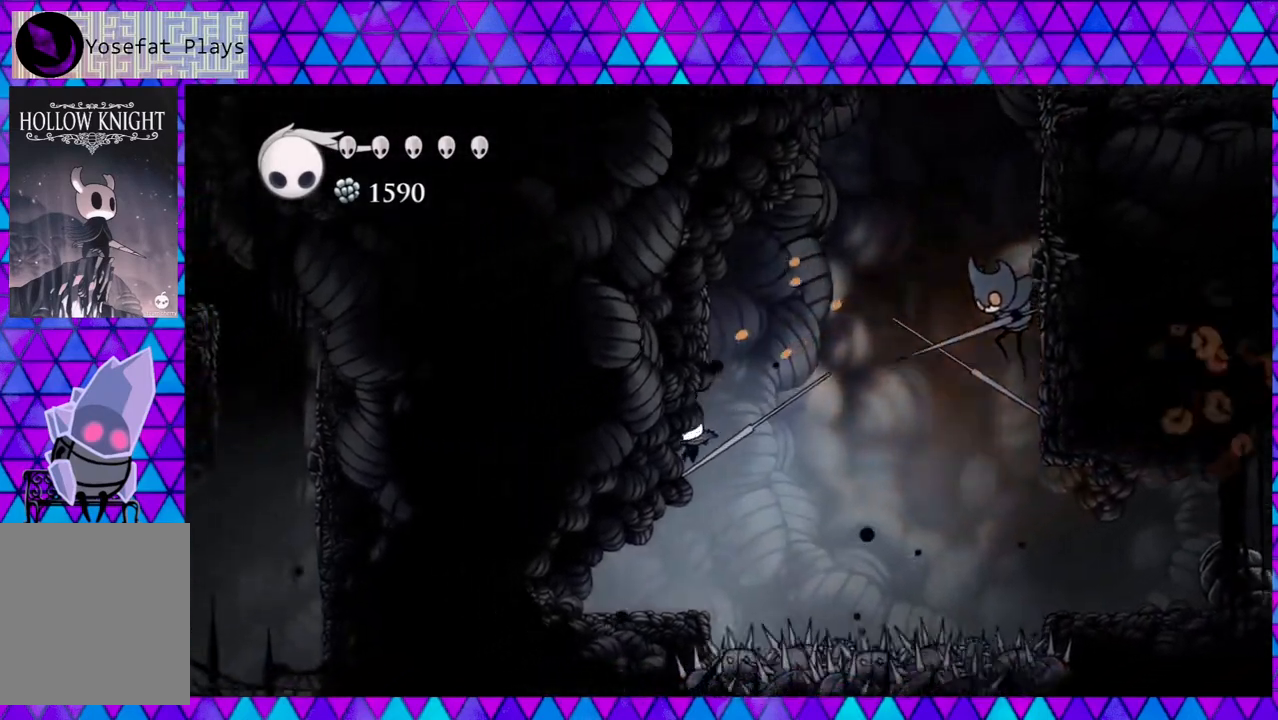
Gameplay with a controller (Nintendo layout); each line is a JSON object with the inputs held at the frame after it. "events" lists button and stick changes between this image and that frame as [ms after this image, input, new state], when the widget could be followed in between. Not read: L3 R3.
{"buttons": ["DPAD_RIGHT"], "left_stick": "center", "right_stick": "center", "events": [[250, "DPAD_LEFT", "up"], [467, "DPAD_RIGHT", "down"]]}
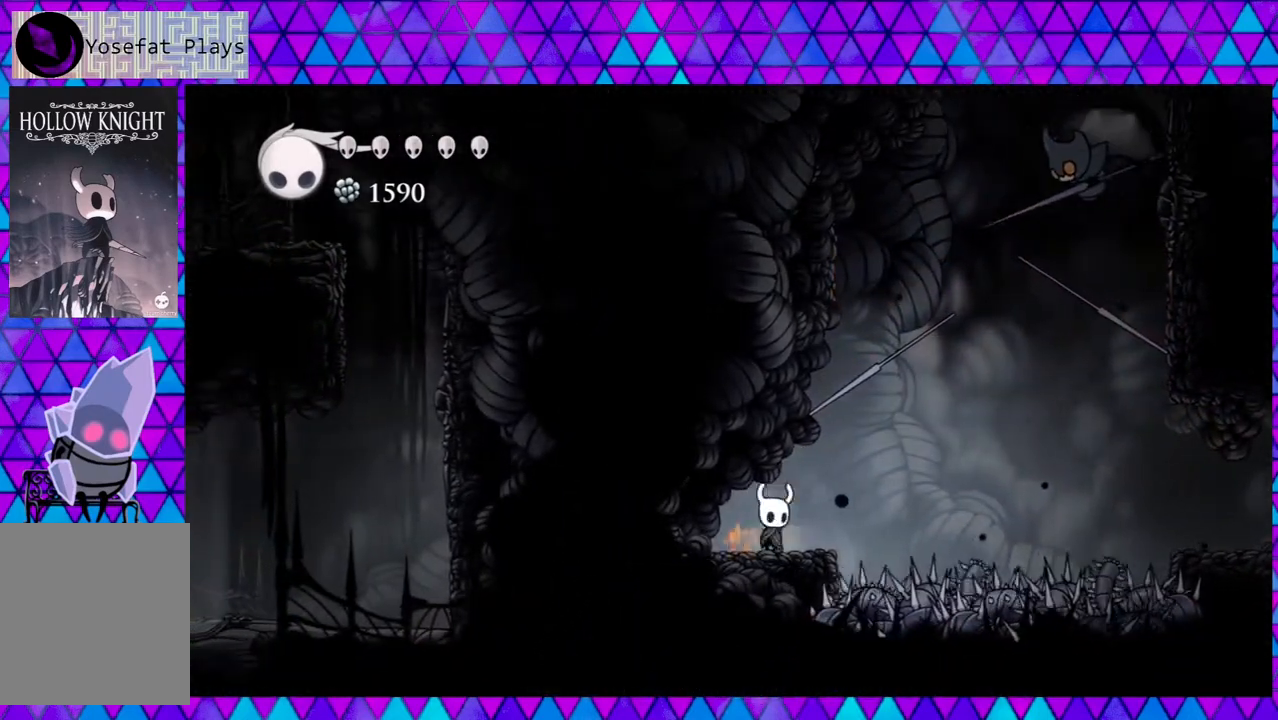
{"buttons": ["R2", "DPAD_RIGHT"], "left_stick": "center", "right_stick": "center", "events": [[150, "B", "down"], [417, "R2", "down"], [483, "B", "up"]]}
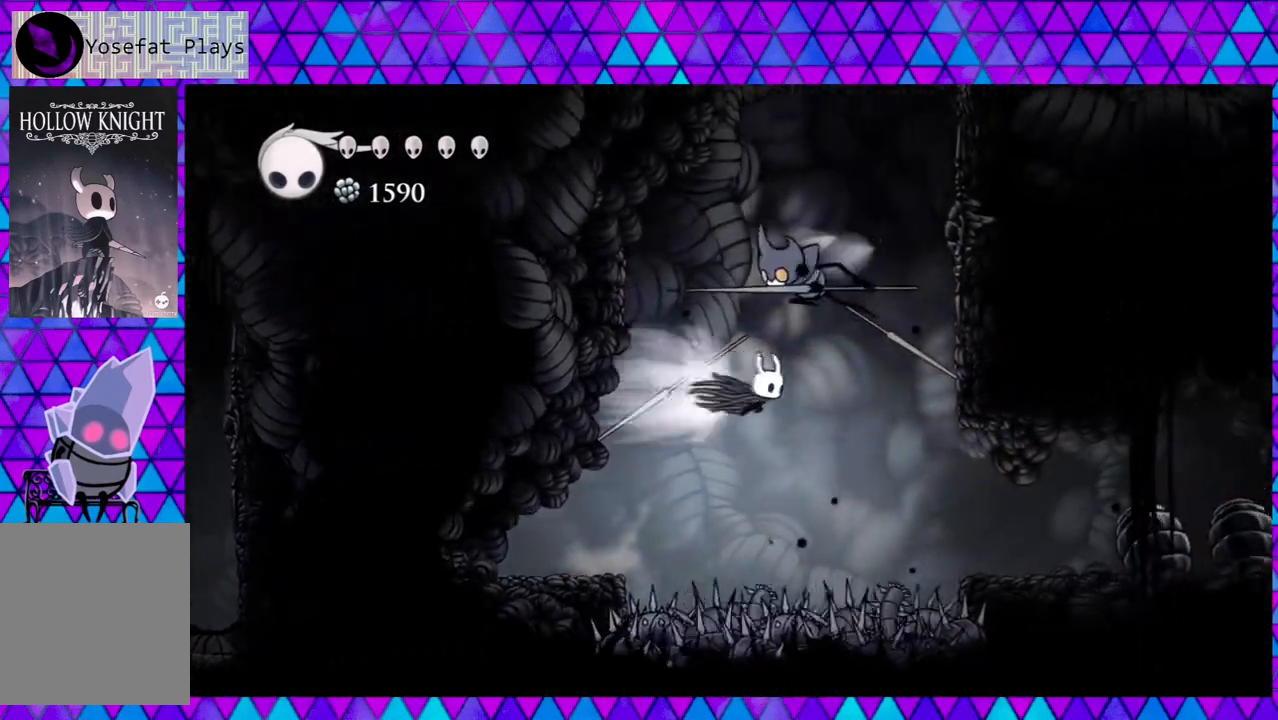
{"buttons": ["DPAD_RIGHT"], "left_stick": "center", "right_stick": "center", "events": [[217, "R2", "up"]]}
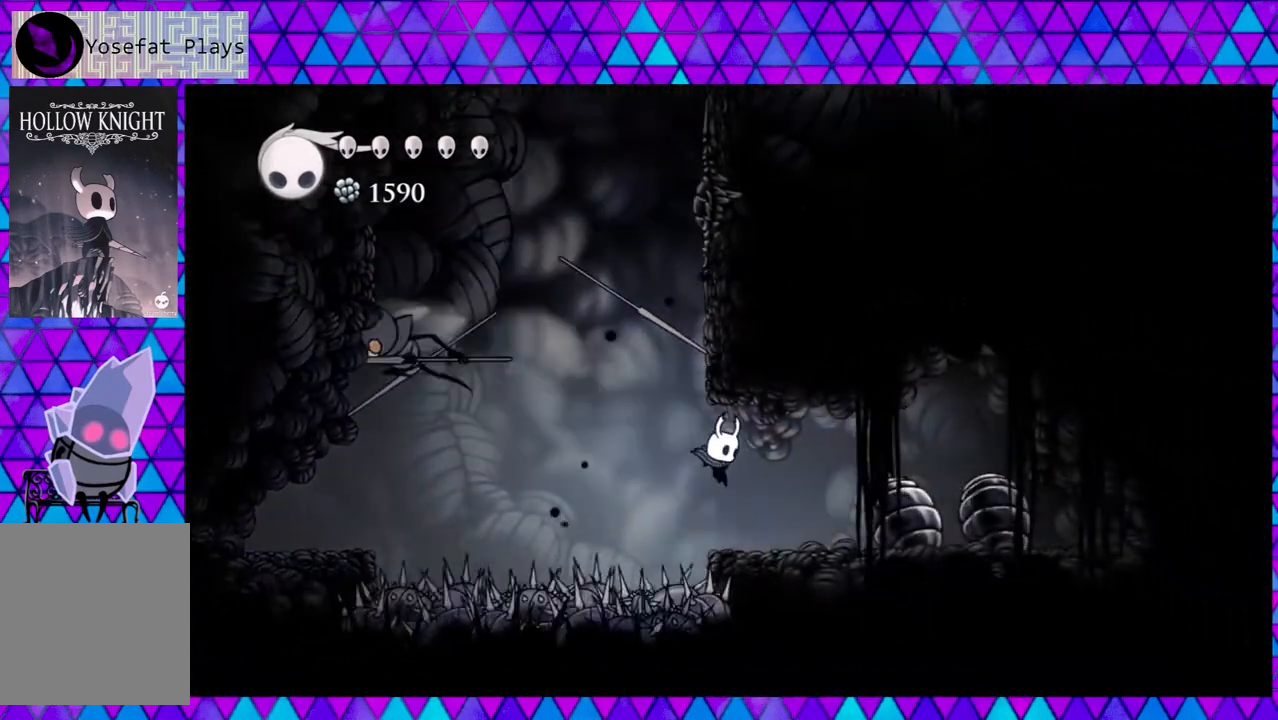
{"buttons": ["DPAD_LEFT"], "left_stick": "center", "right_stick": "center", "events": [[133, "DPAD_RIGHT", "up"], [150, "DPAD_RIGHT", "down"], [233, "DPAD_RIGHT", "up"], [383, "DPAD_LEFT", "down"]]}
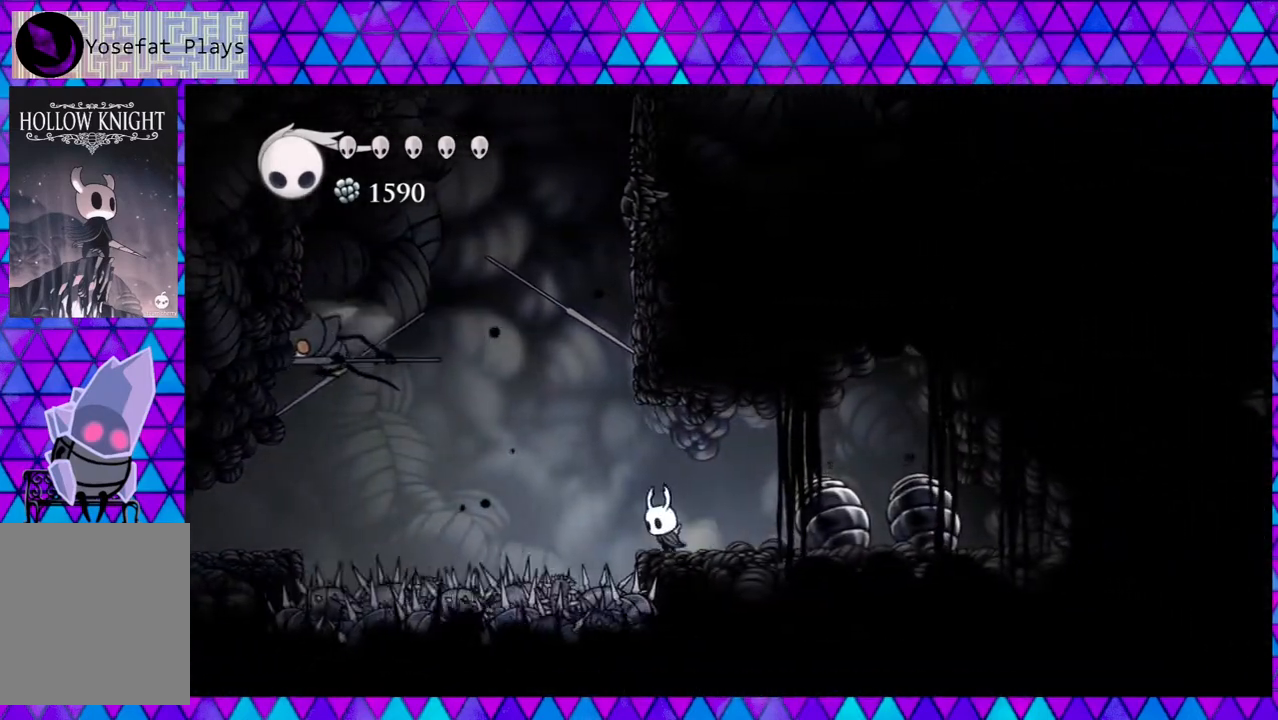
{"buttons": ["DPAD_RIGHT"], "left_stick": "center", "right_stick": "center", "events": [[50, "B", "down"], [233, "DPAD_LEFT", "up"], [267, "DPAD_RIGHT", "down"], [500, "B", "up"]]}
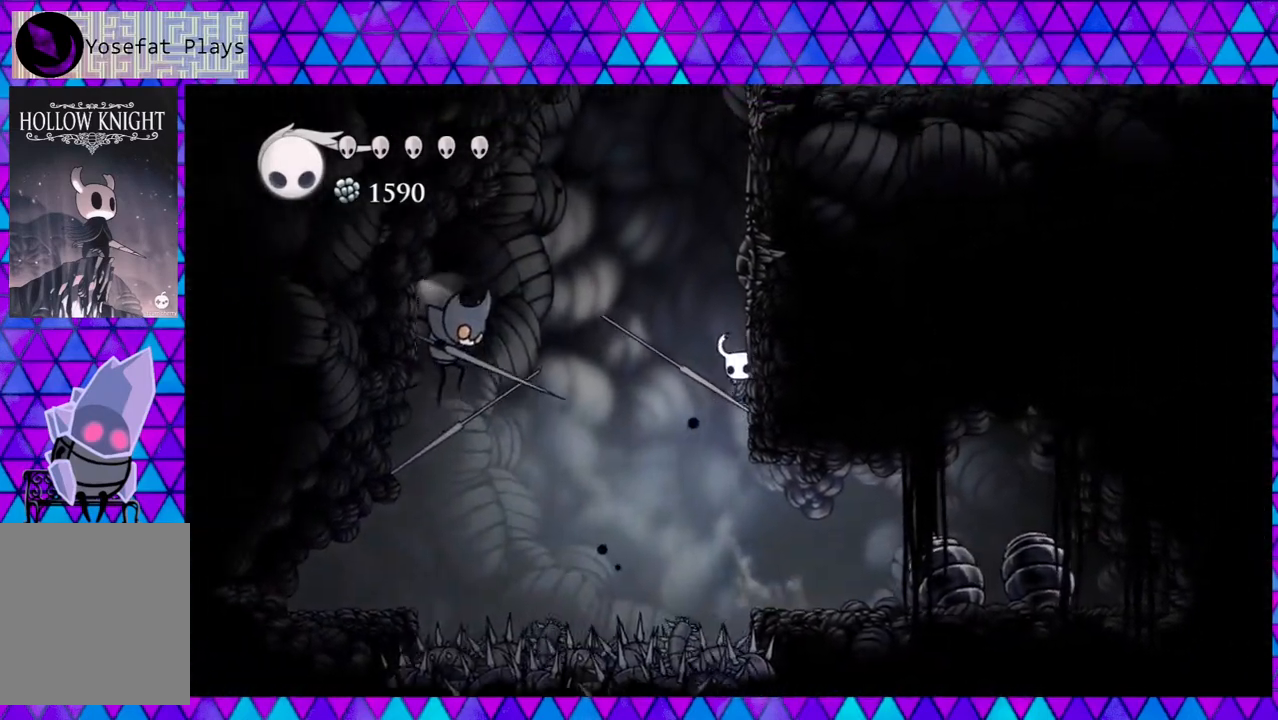
{"buttons": ["B", "DPAD_RIGHT"], "left_stick": "center", "right_stick": "center", "events": [[67, "B", "down"], [367, "B", "up"], [433, "B", "down"]]}
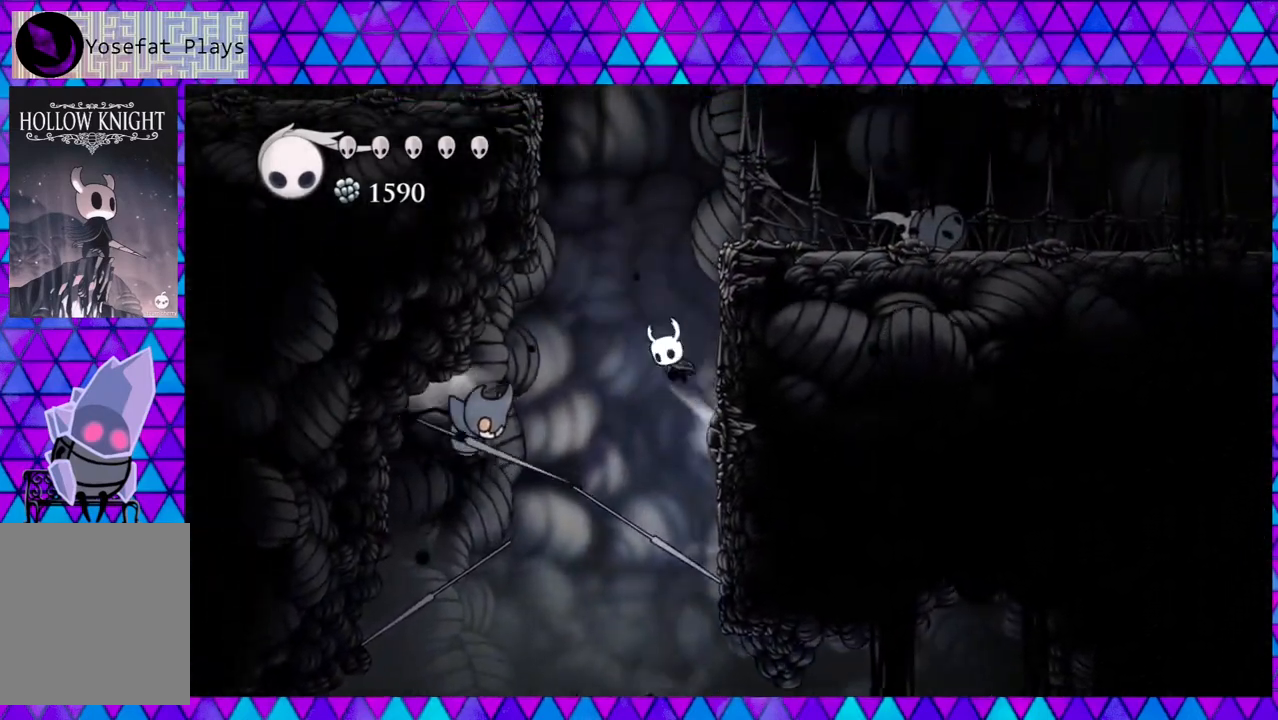
{"buttons": ["B", "DPAD_LEFT"], "left_stick": "center", "right_stick": "center", "events": [[150, "B", "up"], [300, "B", "down"], [383, "DPAD_LEFT", "down"], [383, "DPAD_RIGHT", "up"]]}
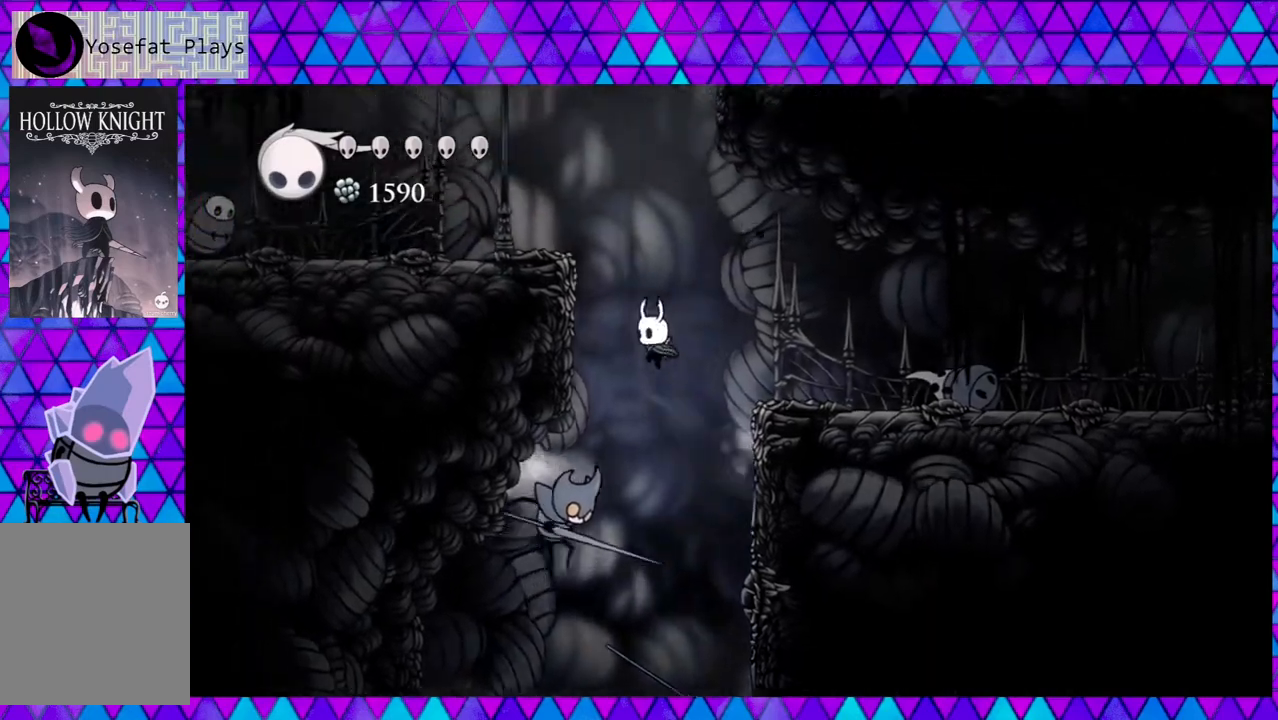
{"buttons": ["Y", "DPAD_DOWN"], "left_stick": "center", "right_stick": "center", "events": [[183, "DPAD_DOWN", "down"], [200, "DPAD_LEFT", "up"], [383, "B", "up"], [483, "Y", "down"]]}
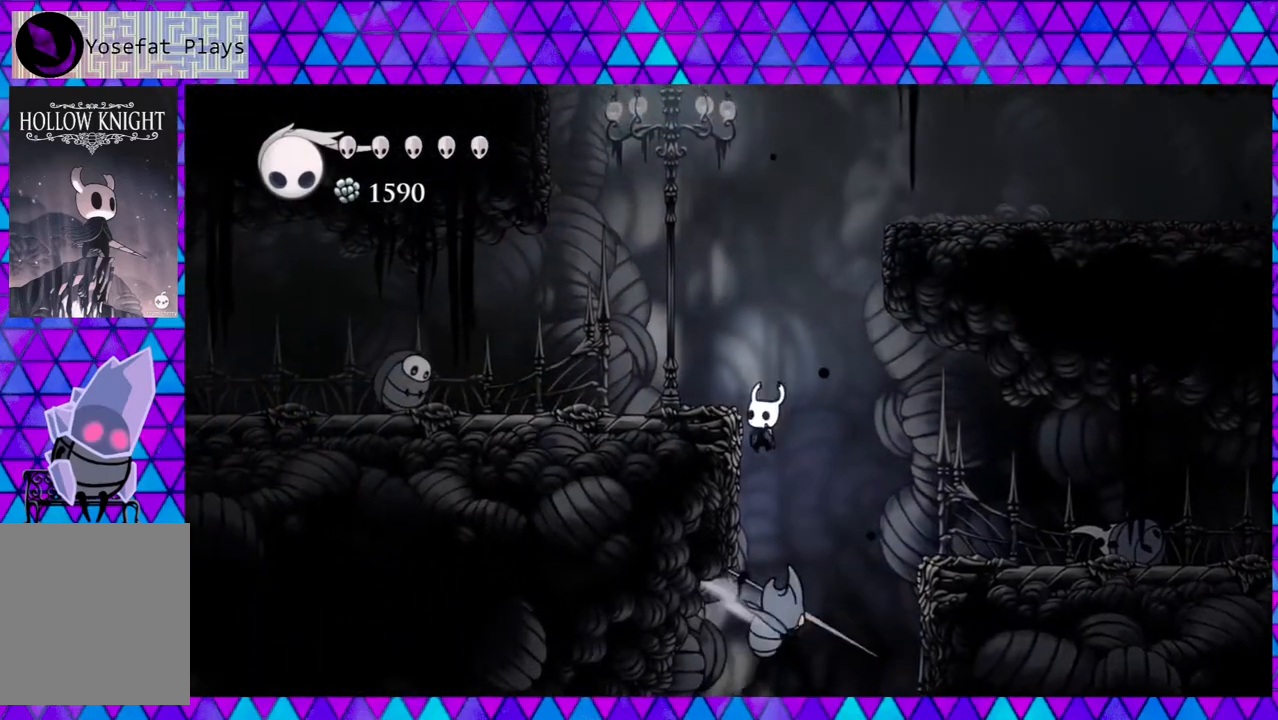
{"buttons": ["Y", "DPAD_DOWN"], "left_stick": "center", "right_stick": "center", "events": [[283, "Y", "up"], [350, "Y", "down"]]}
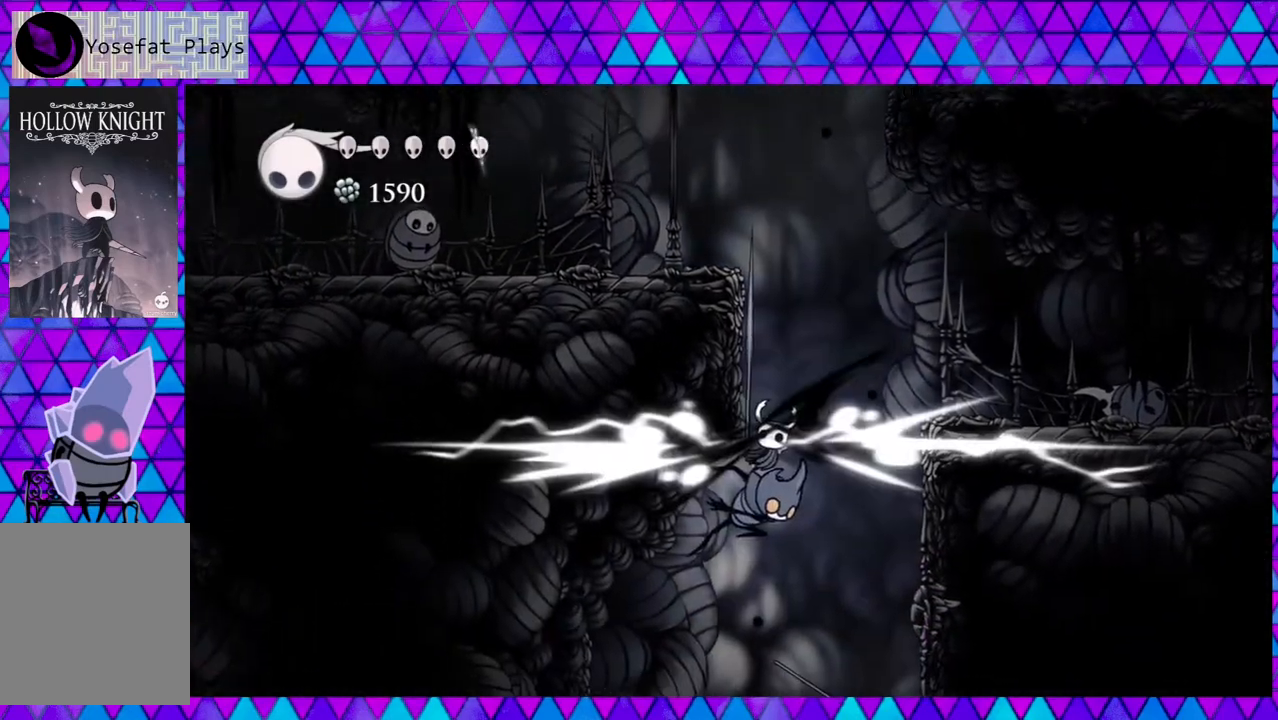
{"buttons": ["DPAD_DOWN"], "left_stick": "center", "right_stick": "center", "events": [[17, "DPAD_RIGHT", "down"], [50, "Y", "up"], [167, "DPAD_RIGHT", "up"], [283, "Y", "down"], [467, "Y", "up"]]}
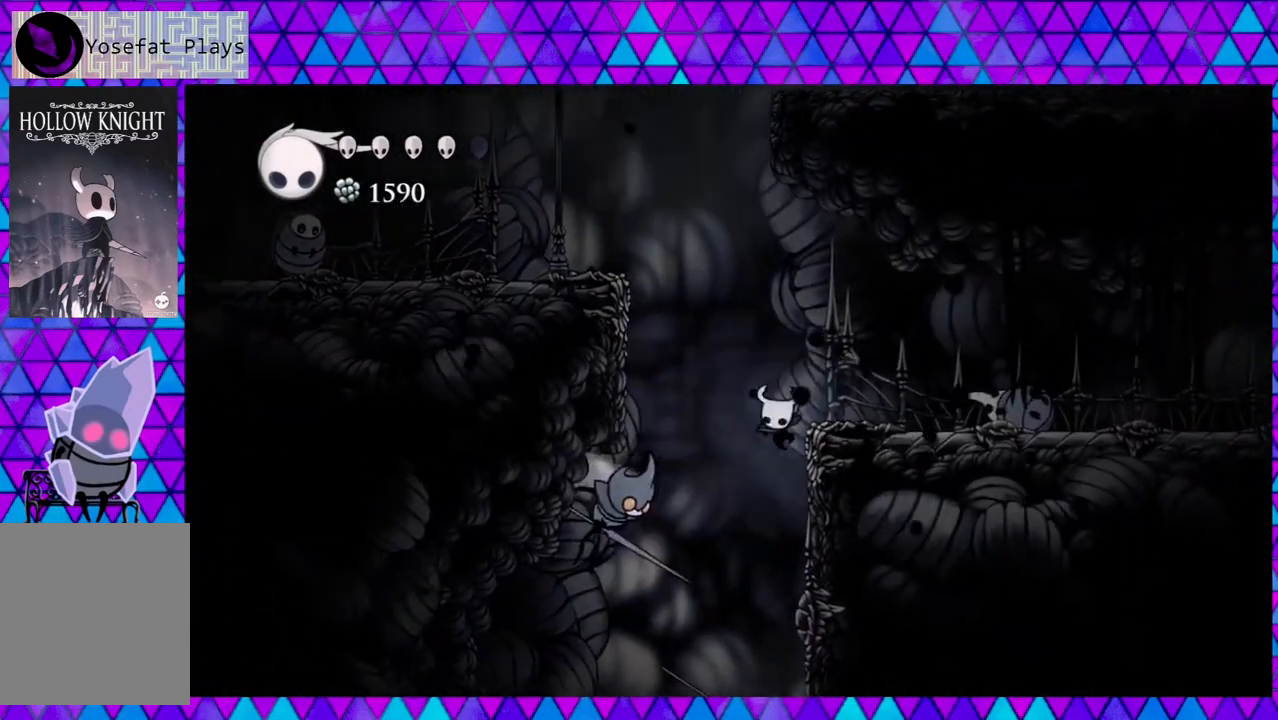
{"buttons": ["B", "Y", "DPAD_LEFT"], "left_stick": "center", "right_stick": "center", "events": [[17, "DPAD_RIGHT", "down"], [50, "DPAD_DOWN", "up"], [317, "B", "down"], [417, "DPAD_RIGHT", "up"], [433, "DPAD_LEFT", "down"], [467, "Y", "down"]]}
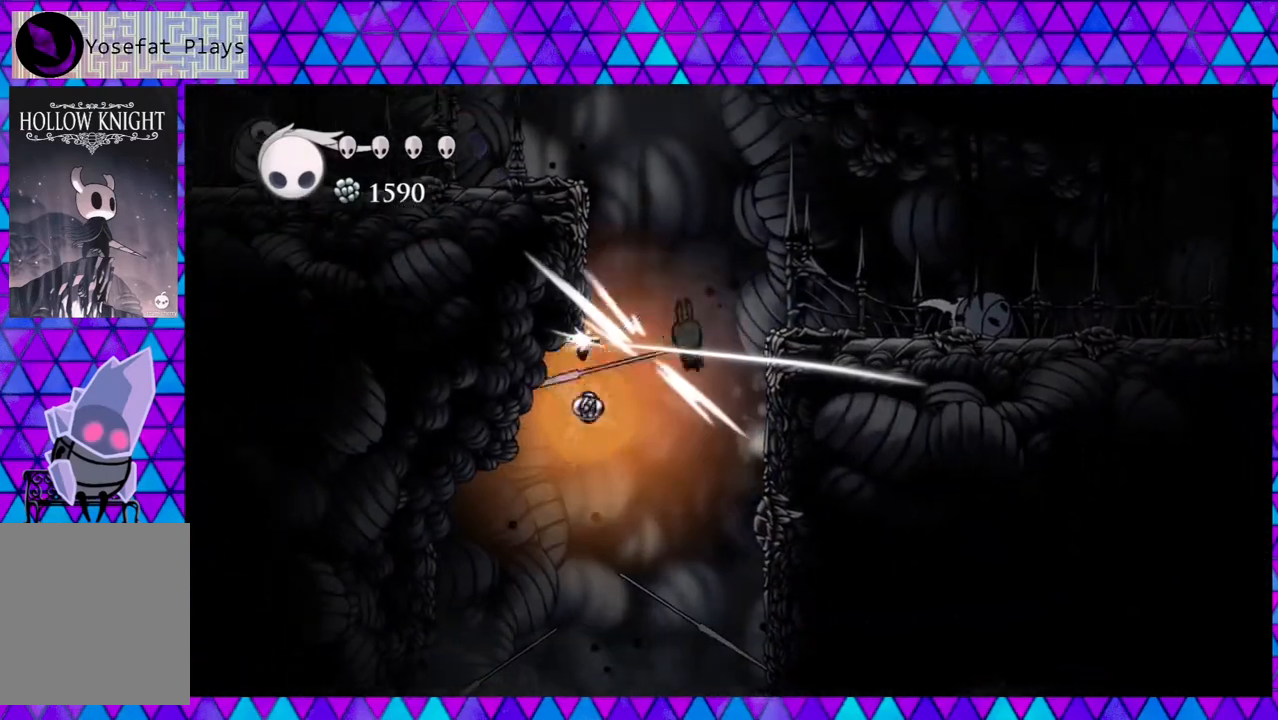
{"buttons": ["DPAD_RIGHT"], "left_stick": "center", "right_stick": "center", "events": [[50, "DPAD_LEFT", "up"], [217, "DPAD_RIGHT", "down"], [383, "B", "up"], [383, "Y", "up"]]}
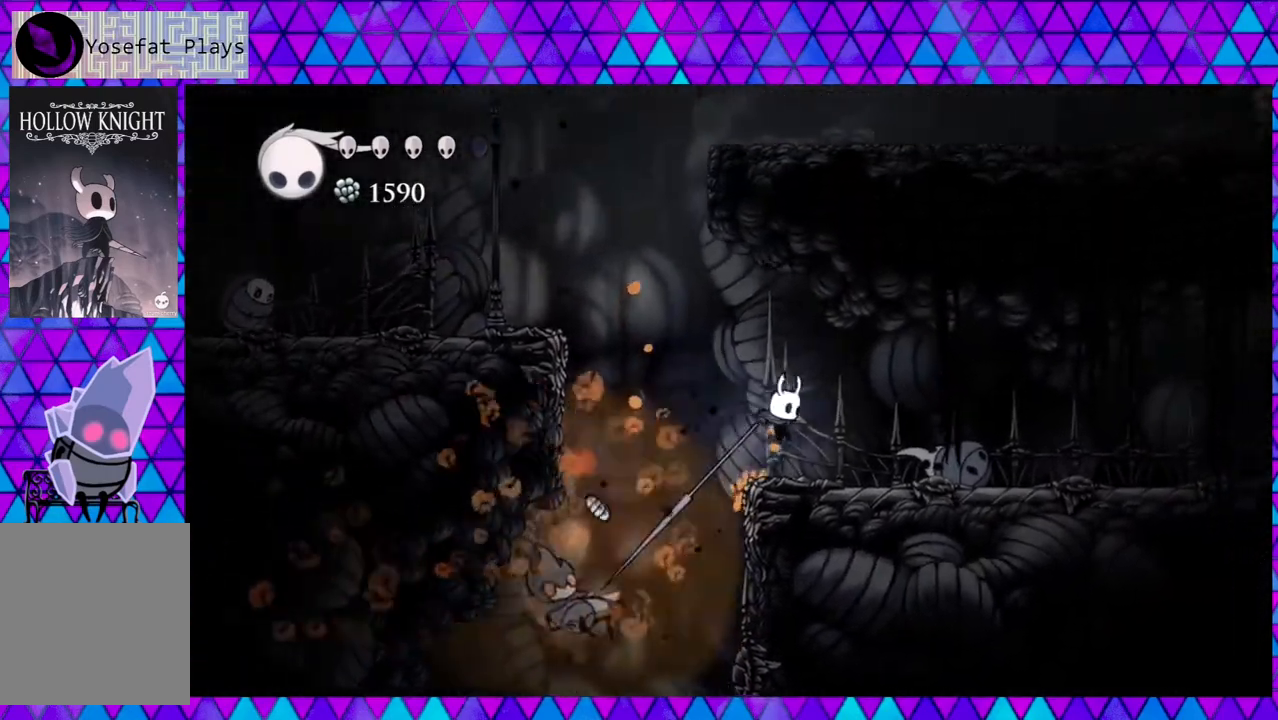
{"buttons": [], "left_stick": "center", "right_stick": "center", "events": [[100, "B", "down"], [167, "DPAD_RIGHT", "up"], [217, "B", "up"], [250, "DPAD_LEFT", "down"], [367, "DPAD_LEFT", "up"]]}
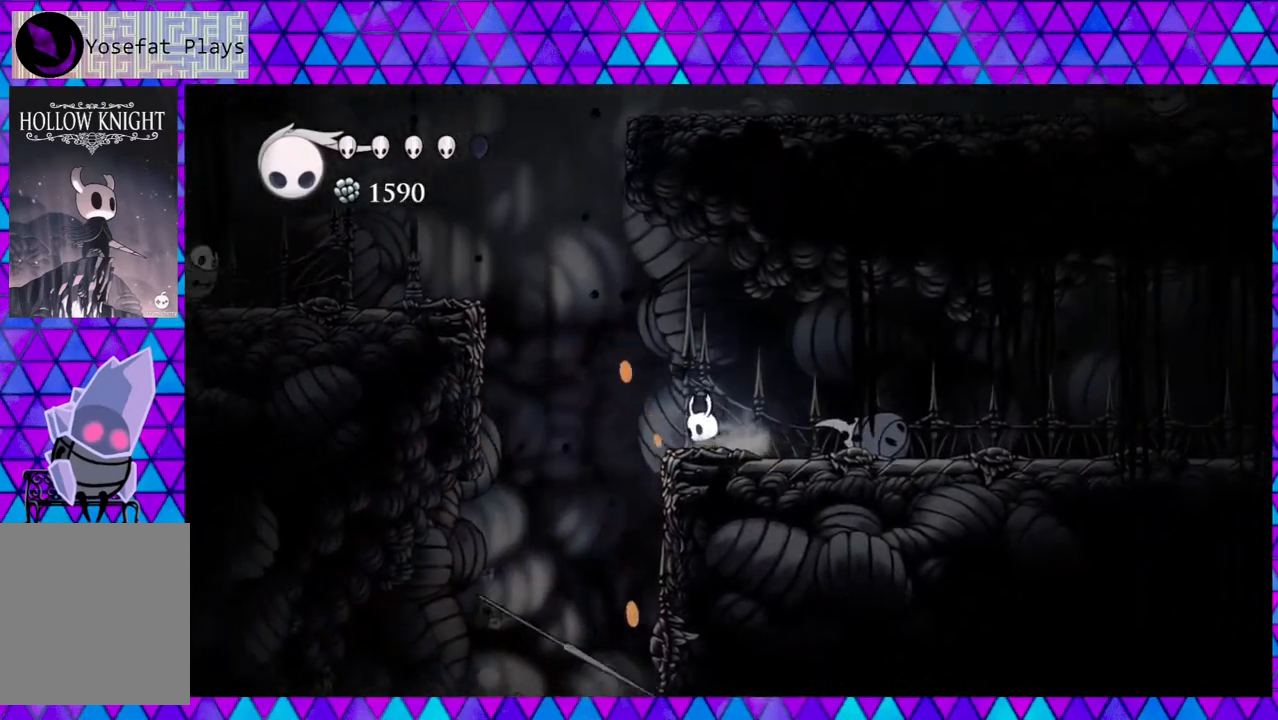
{"buttons": ["R2", "DPAD_LEFT"], "left_stick": "center", "right_stick": "center", "events": [[83, "B", "down"], [100, "DPAD_LEFT", "down"], [467, "B", "up"], [500, "R2", "down"]]}
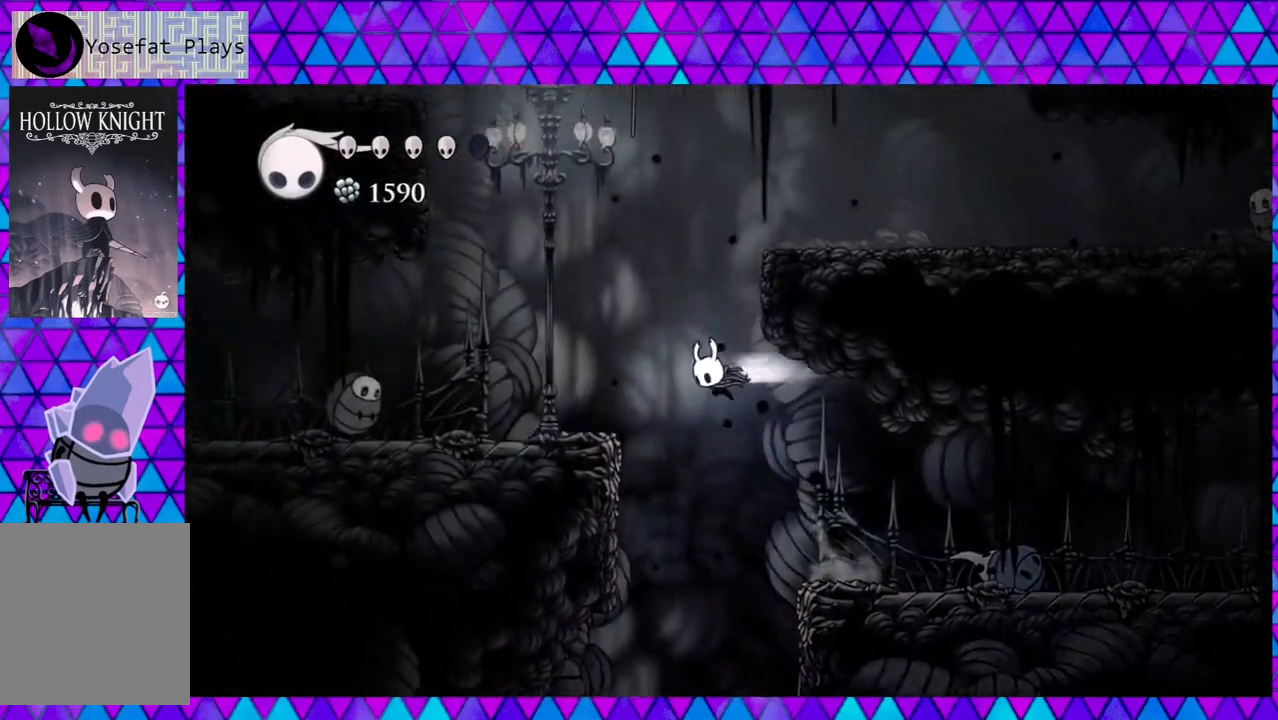
{"buttons": ["Y", "DPAD_LEFT"], "left_stick": "center", "right_stick": "center", "events": [[183, "R2", "up"], [333, "Y", "down"]]}
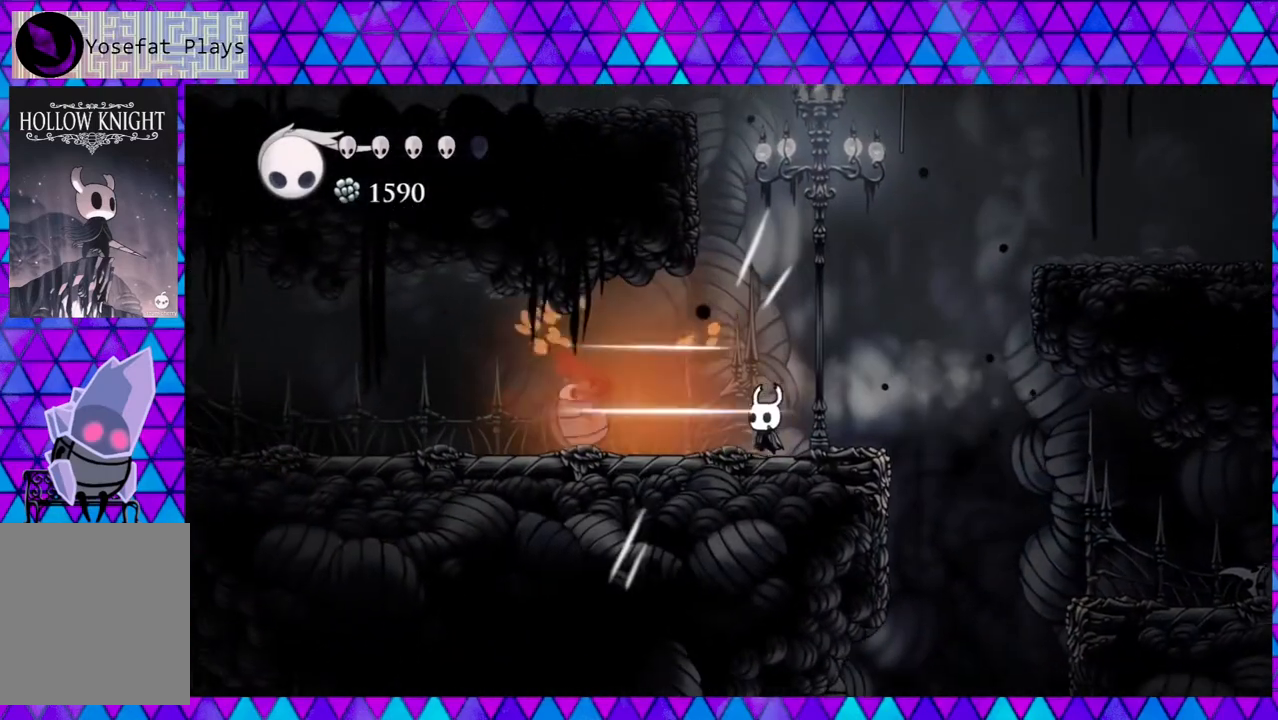
{"buttons": ["DPAD_LEFT"], "left_stick": "center", "right_stick": "center", "events": [[50, "Y", "up"], [300, "Y", "down"], [483, "Y", "up"]]}
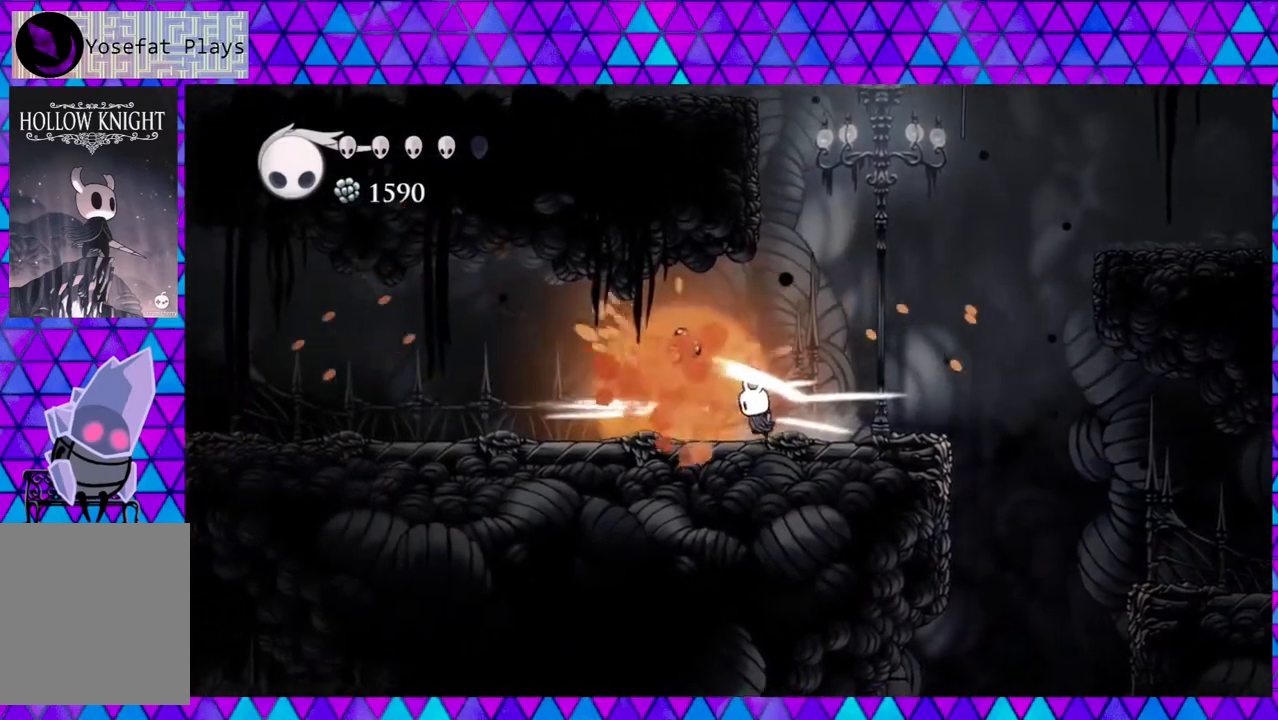
{"buttons": [], "left_stick": "center", "right_stick": "center", "events": [[267, "DPAD_LEFT", "up"]]}
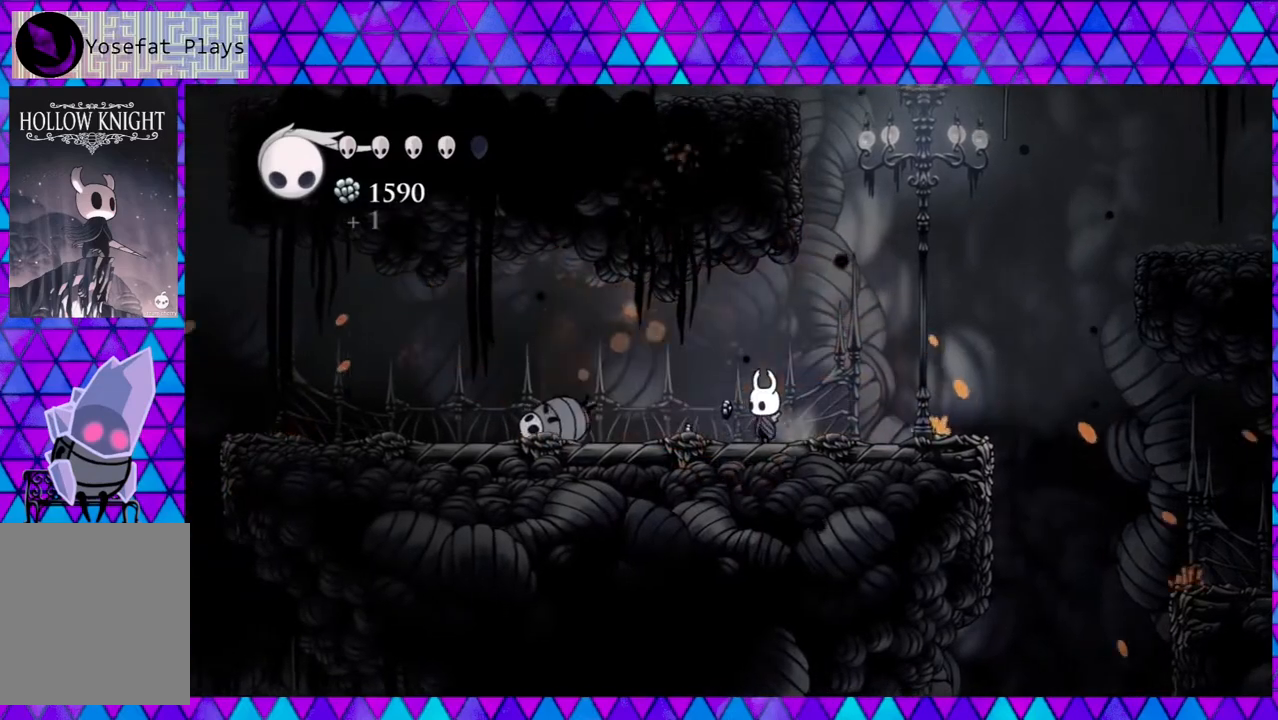
{"buttons": ["A"], "left_stick": "center", "right_stick": "center", "events": [[50, "A", "down"]]}
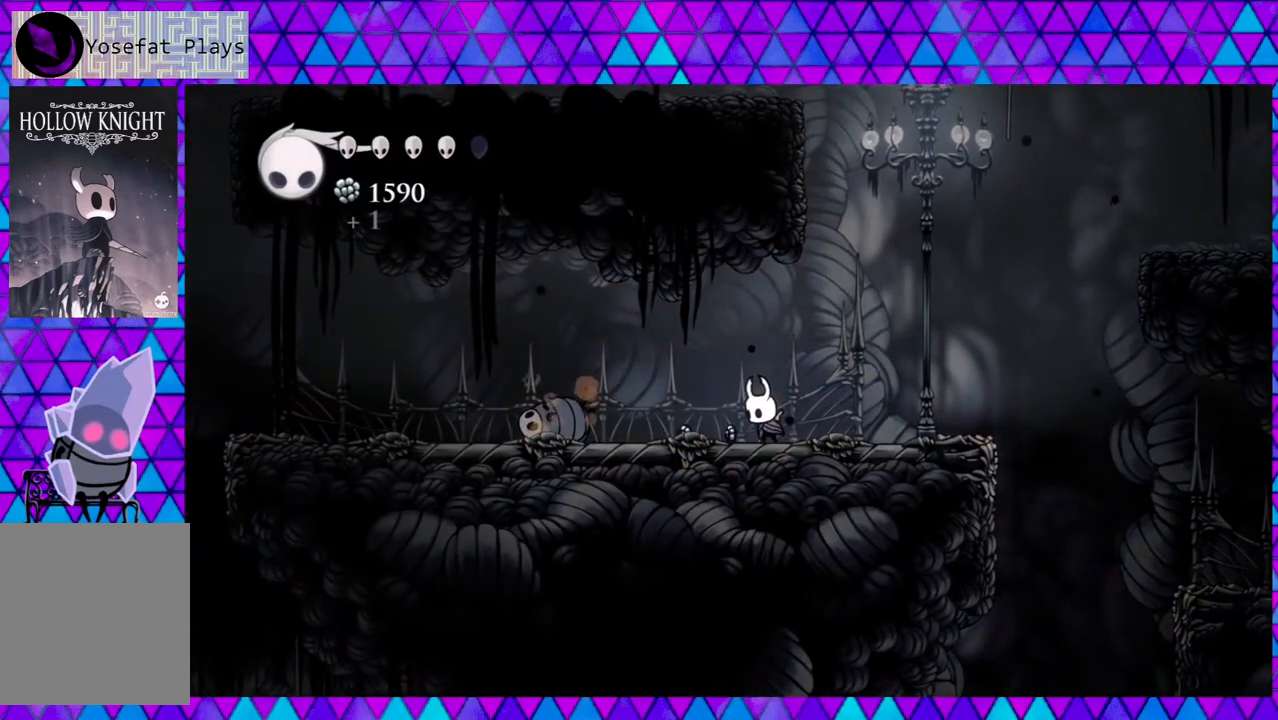
{"buttons": ["A"], "left_stick": "center", "right_stick": "center", "events": []}
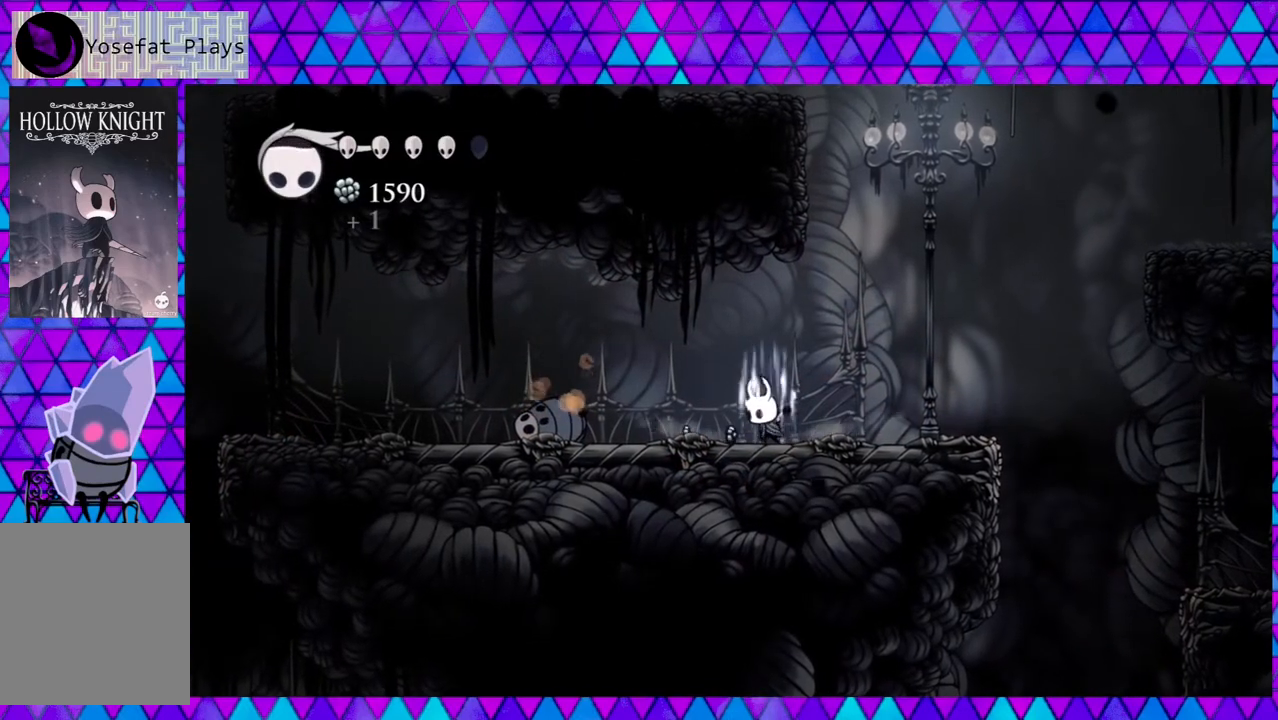
{"buttons": ["A"], "left_stick": "center", "right_stick": "center", "events": []}
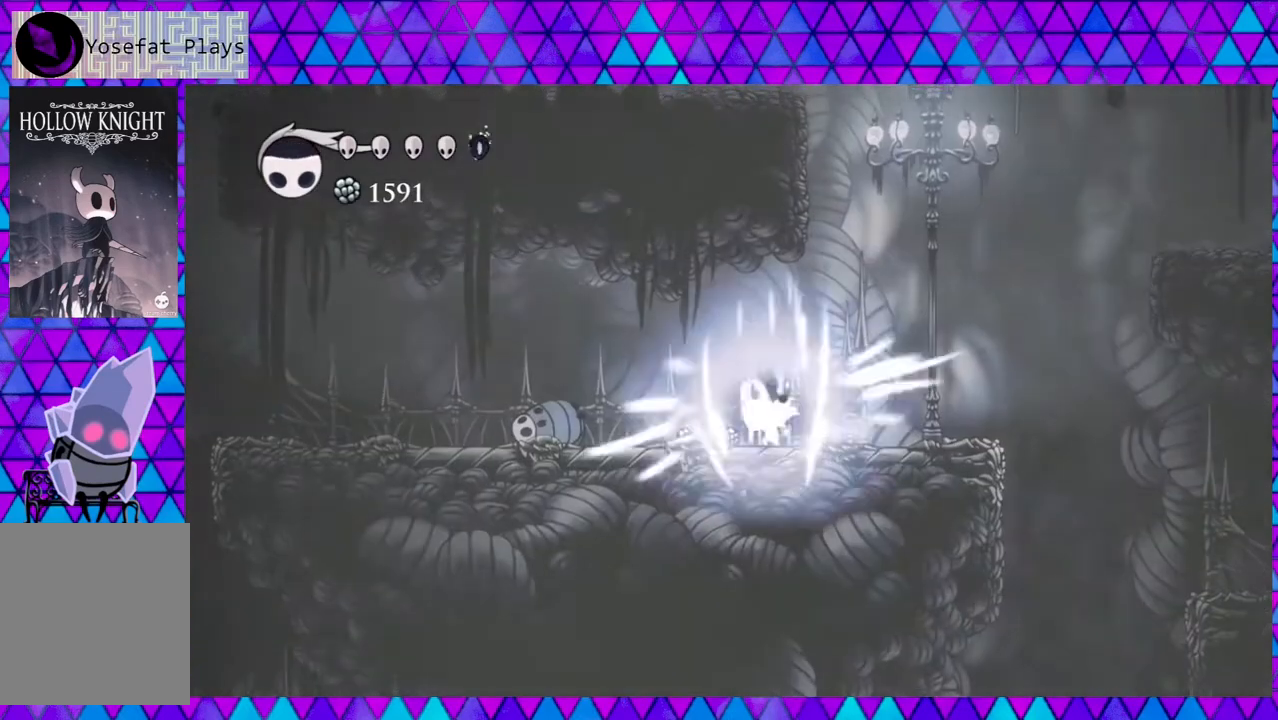
{"buttons": ["R2", "DPAD_LEFT"], "left_stick": "center", "right_stick": "center", "events": [[217, "A", "up"], [217, "DPAD_LEFT", "down"], [367, "R2", "down"]]}
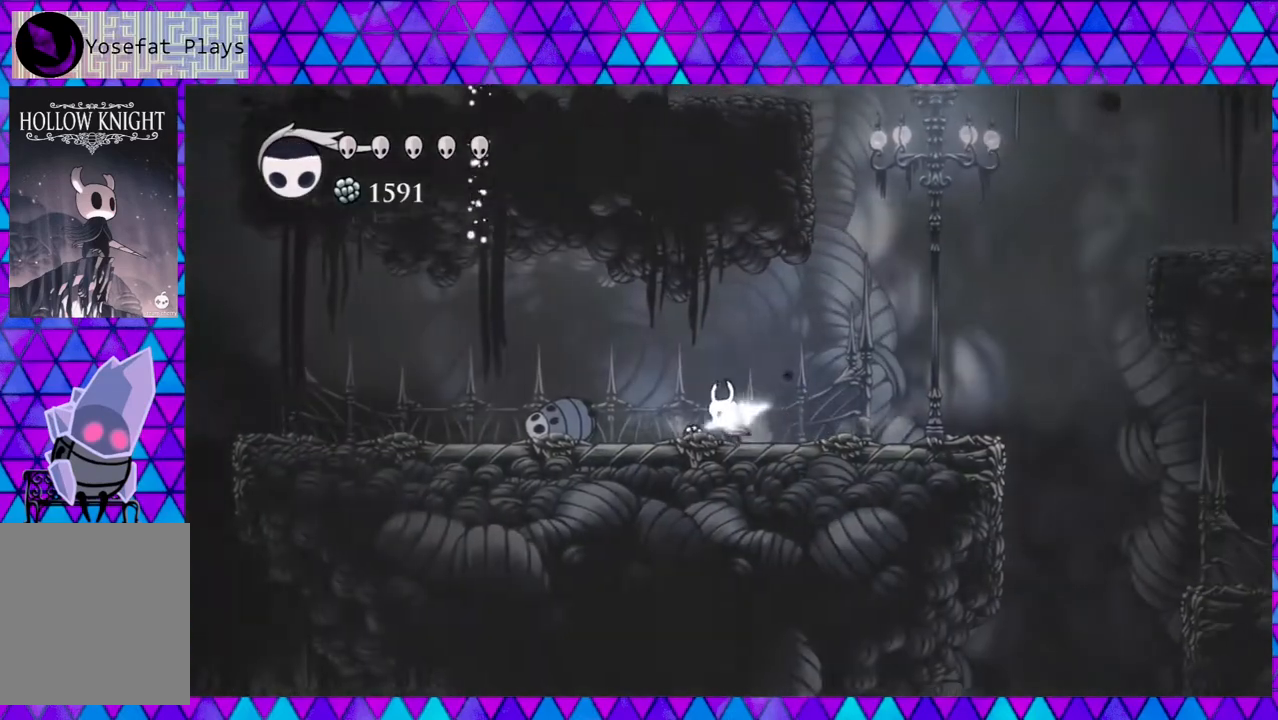
{"buttons": ["R2", "DPAD_LEFT"], "left_stick": "center", "right_stick": "center", "events": [[300, "R2", "up"], [383, "R2", "down"]]}
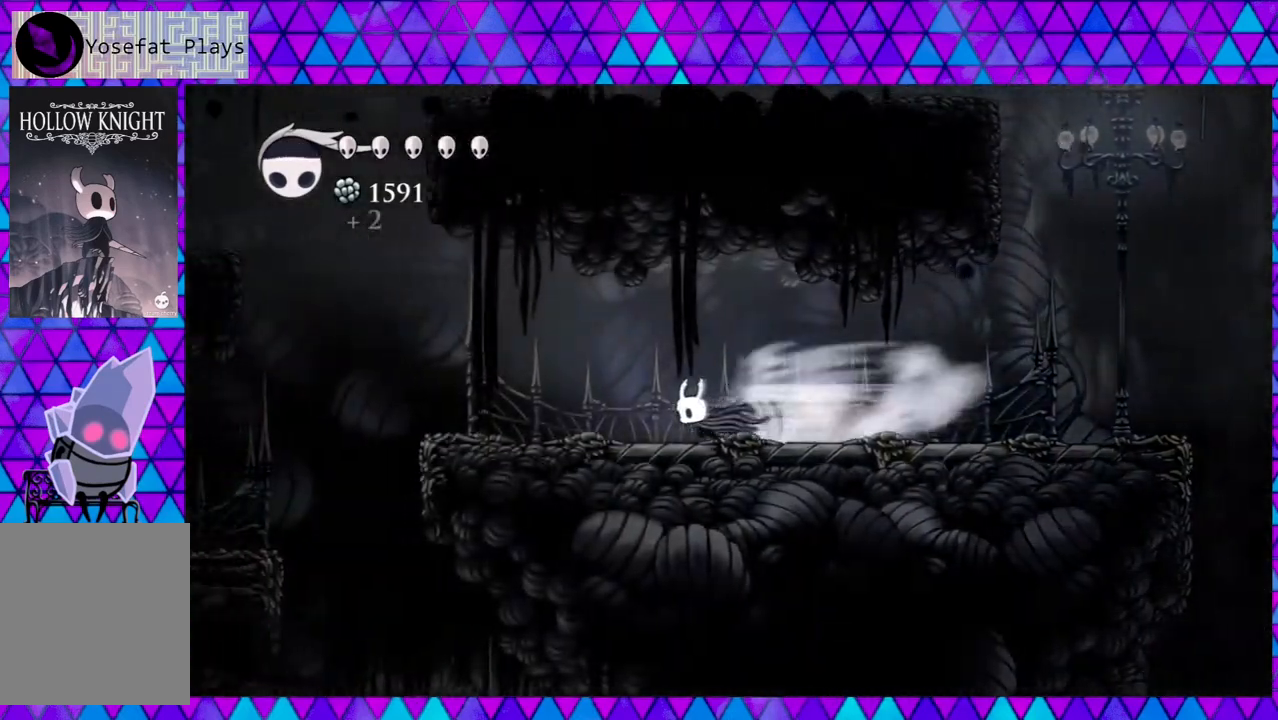
{"buttons": [], "left_stick": "center", "right_stick": "down", "events": [[217, "R2", "up"], [417, "DPAD_LEFT", "up"], [450, "right_stick", "down"]]}
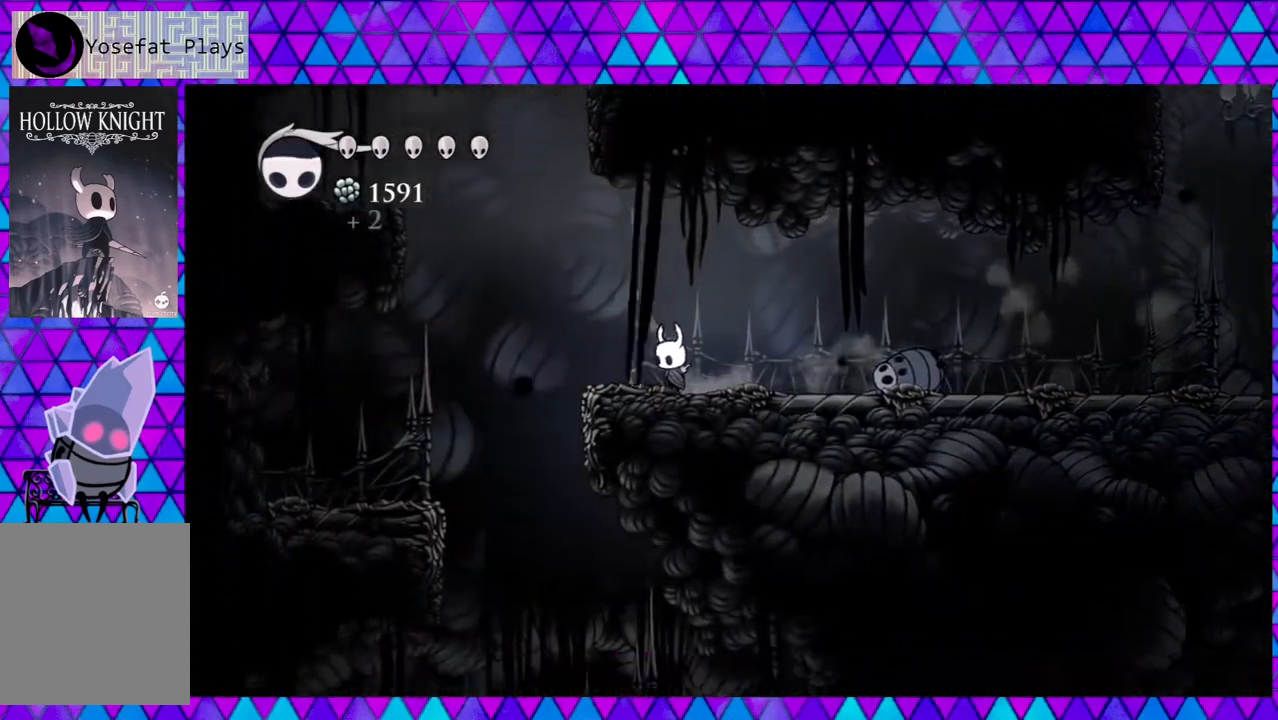
{"buttons": ["DPAD_LEFT"], "left_stick": "center", "right_stick": "center", "events": [[433, "DPAD_LEFT", "down"], [500, "right_stick", "center"]]}
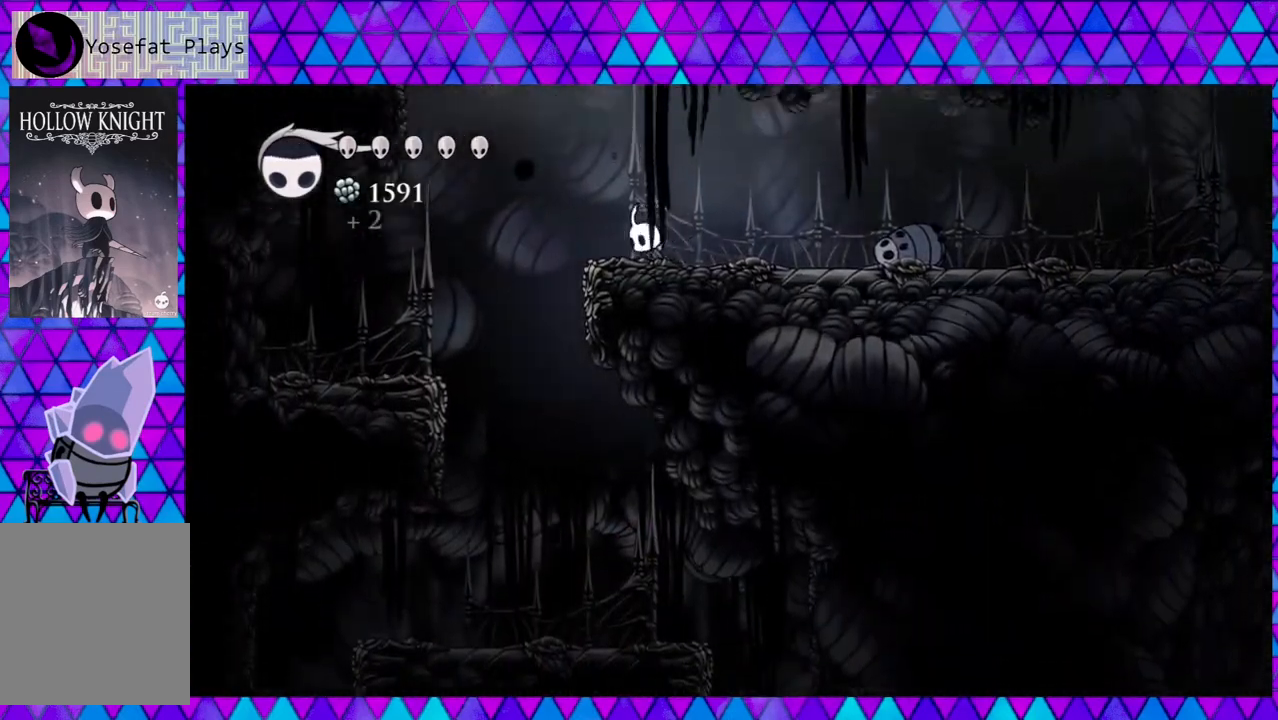
{"buttons": [], "left_stick": "center", "right_stick": "center", "events": [[417, "DPAD_LEFT", "up"]]}
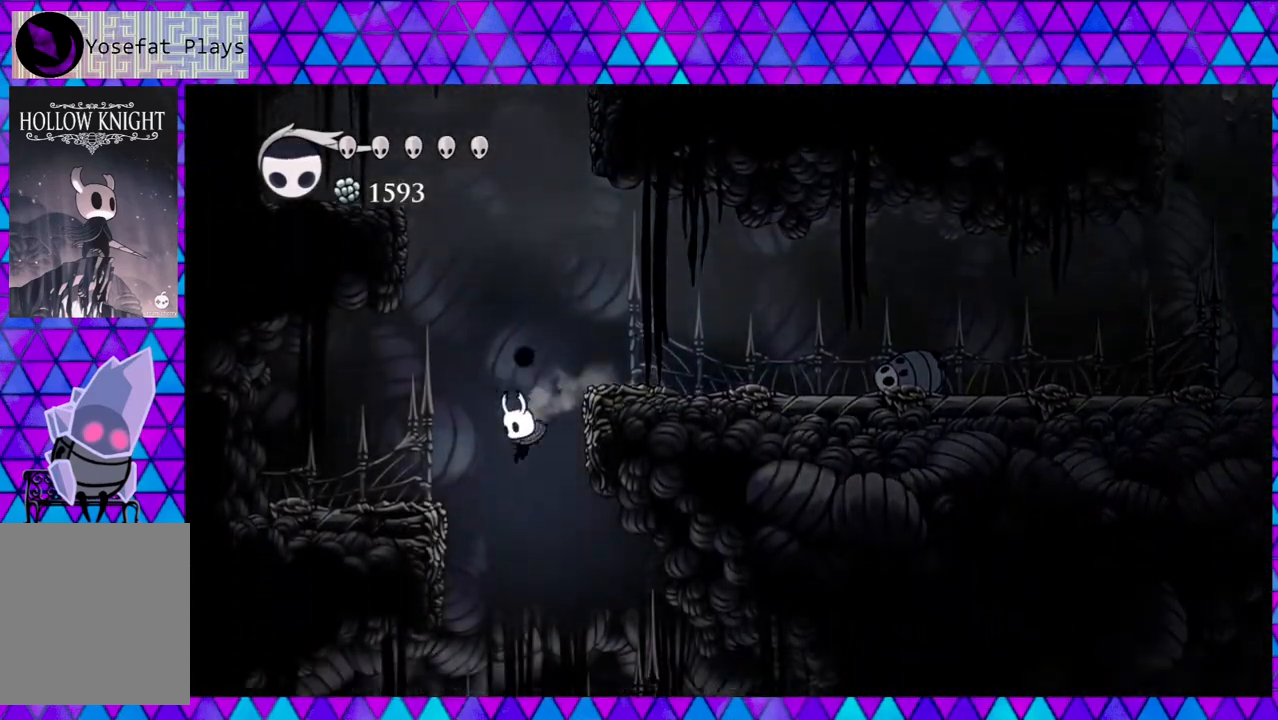
{"buttons": ["DPAD_LEFT"], "left_stick": "center", "right_stick": "center", "events": [[250, "DPAD_LEFT", "down"]]}
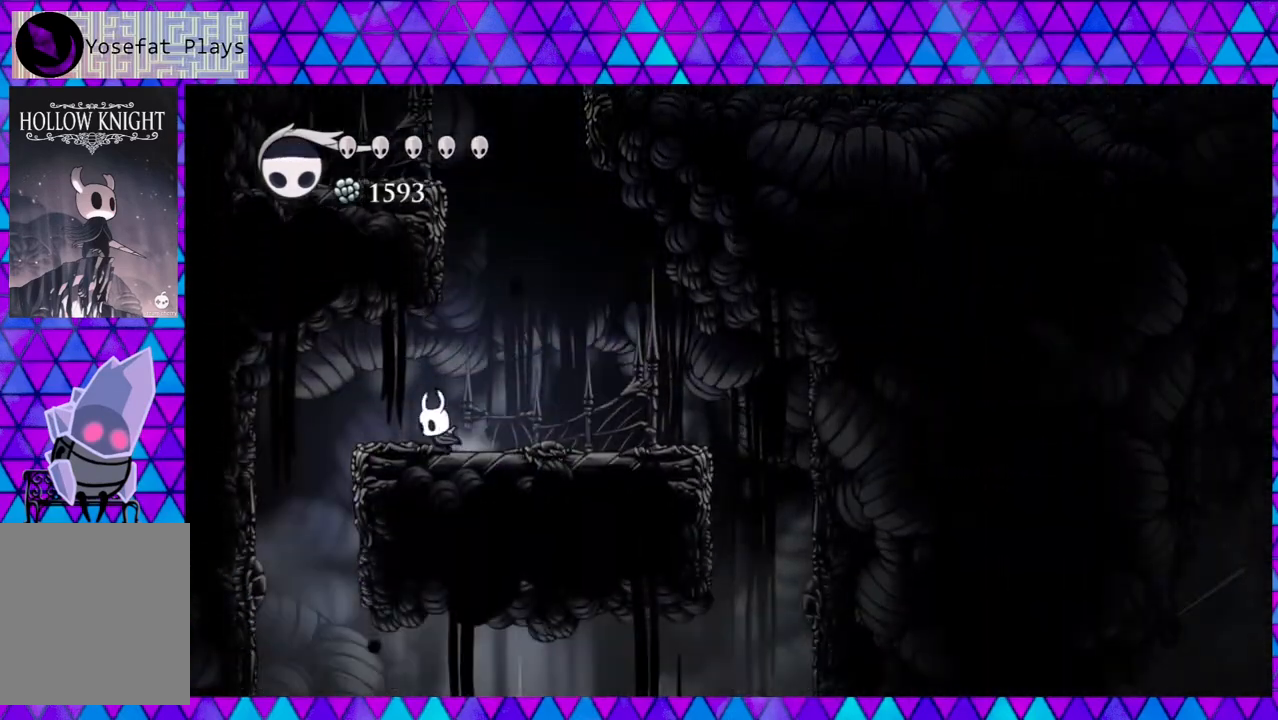
{"buttons": ["DPAD_LEFT"], "left_stick": "center", "right_stick": "center", "events": []}
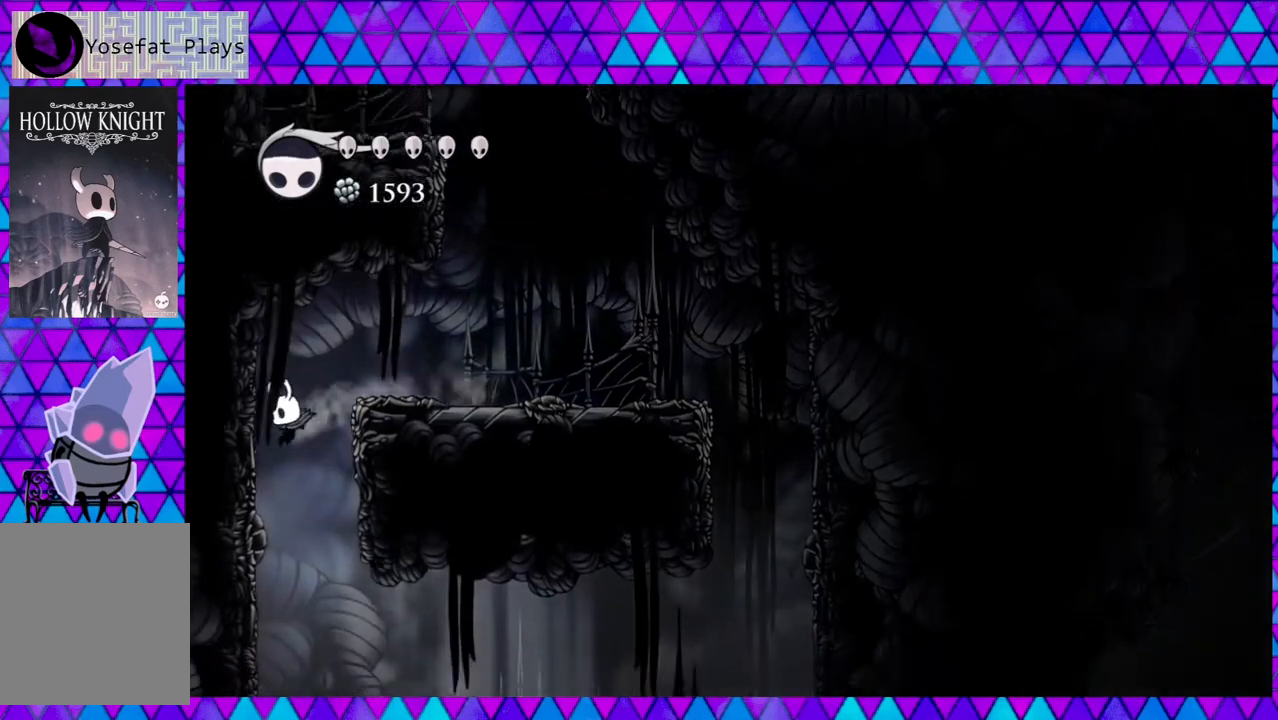
{"buttons": ["DPAD_LEFT"], "left_stick": "center", "right_stick": "center", "events": []}
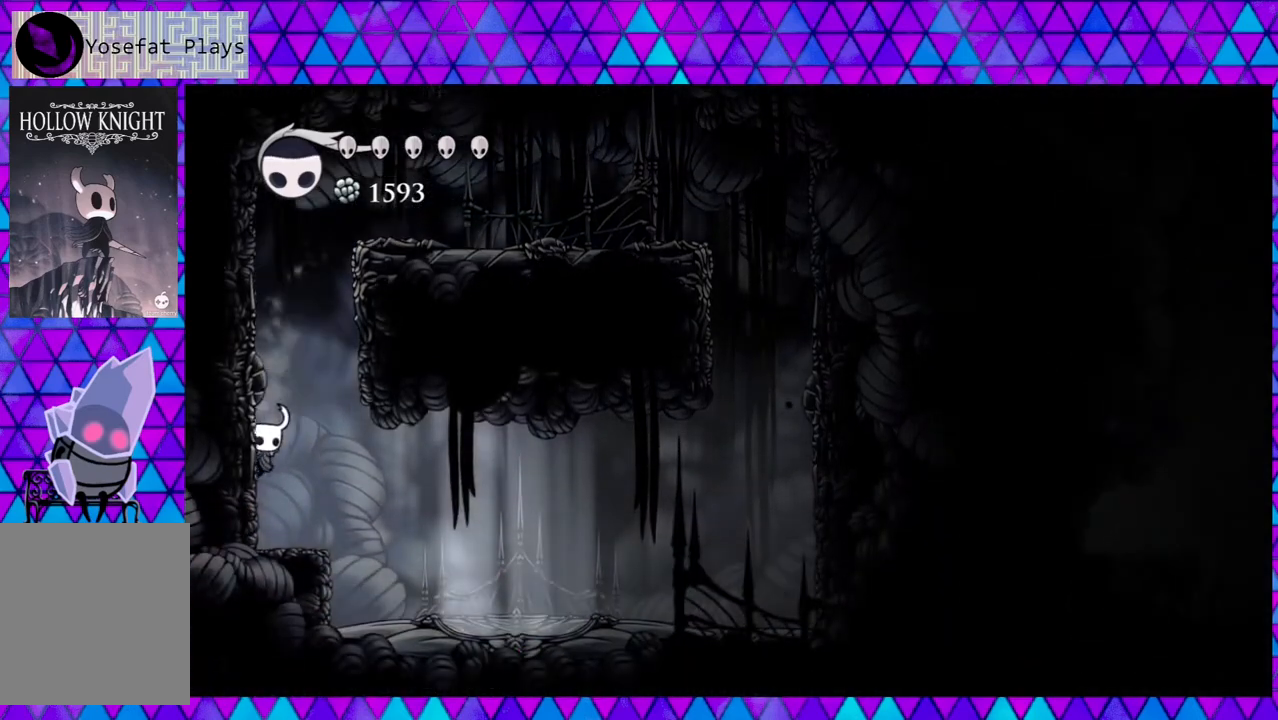
{"buttons": ["DPAD_RIGHT"], "left_stick": "center", "right_stick": "center", "events": [[133, "DPAD_LEFT", "up"], [133, "DPAD_RIGHT", "down"]]}